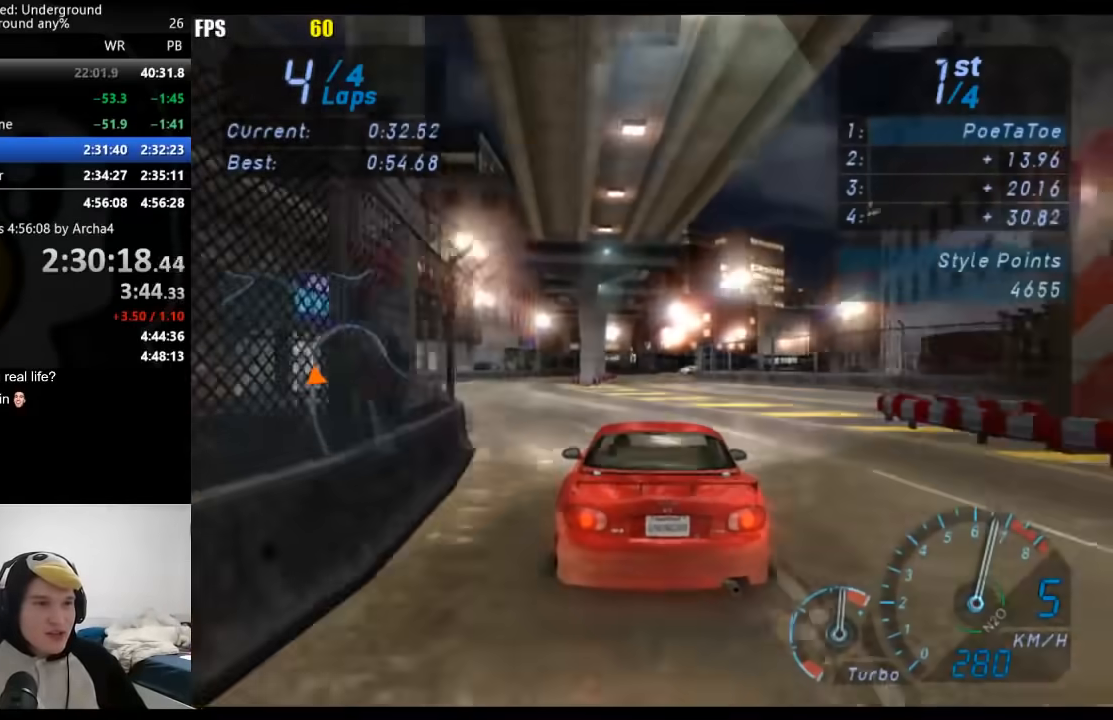
Gameplay with a controller (Xbox layout); each line is a JSON object with the inputs held at the frame after it. "events" lists button and stick changes between this image and that frame as [ms after this image, input, new state], when the widget could be followed in between. Not read: L3 R3.
{"buttons": ["R2"], "left_stick": "up-right", "right_stick": "center", "events": [[217, "left_stick", "right"], [500, "left_stick", "up-right"]]}
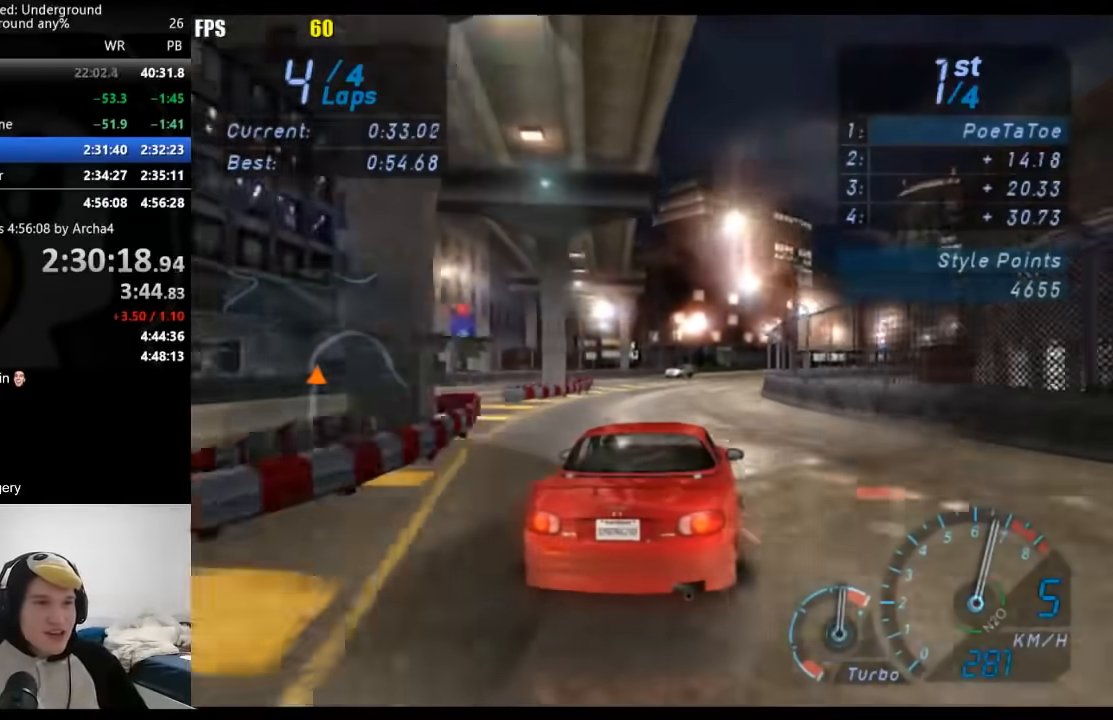
{"buttons": ["R2"], "left_stick": "right", "right_stick": "center", "events": [[117, "left_stick", "right"]]}
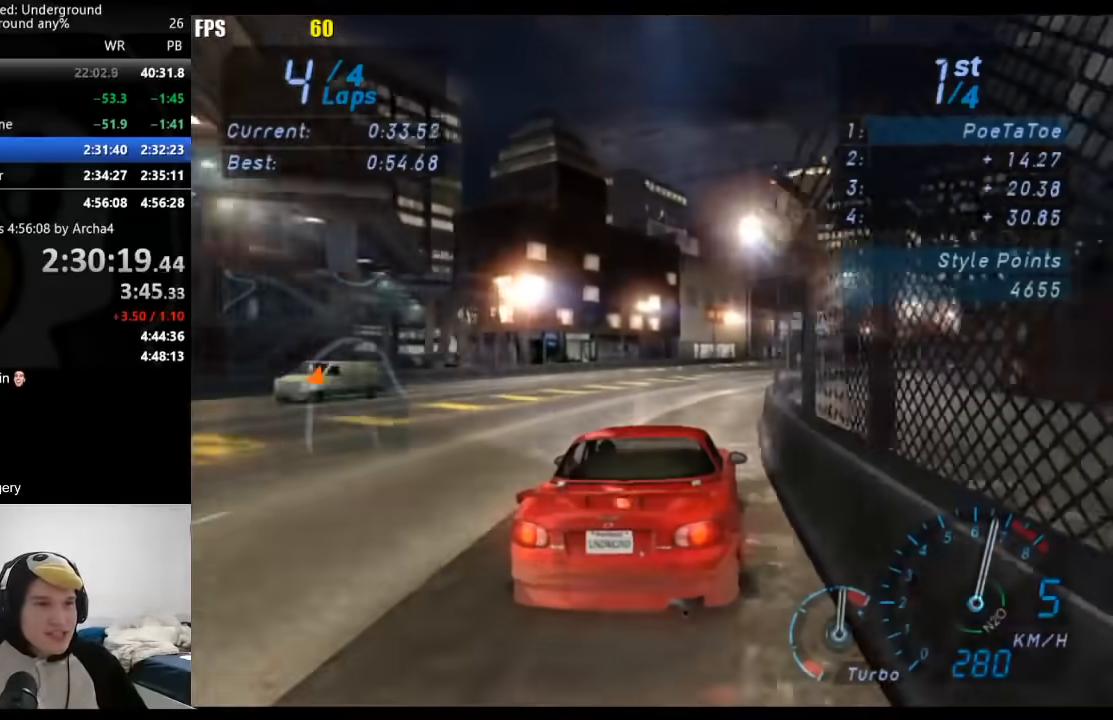
{"buttons": ["R2"], "left_stick": "right", "right_stick": "center", "events": []}
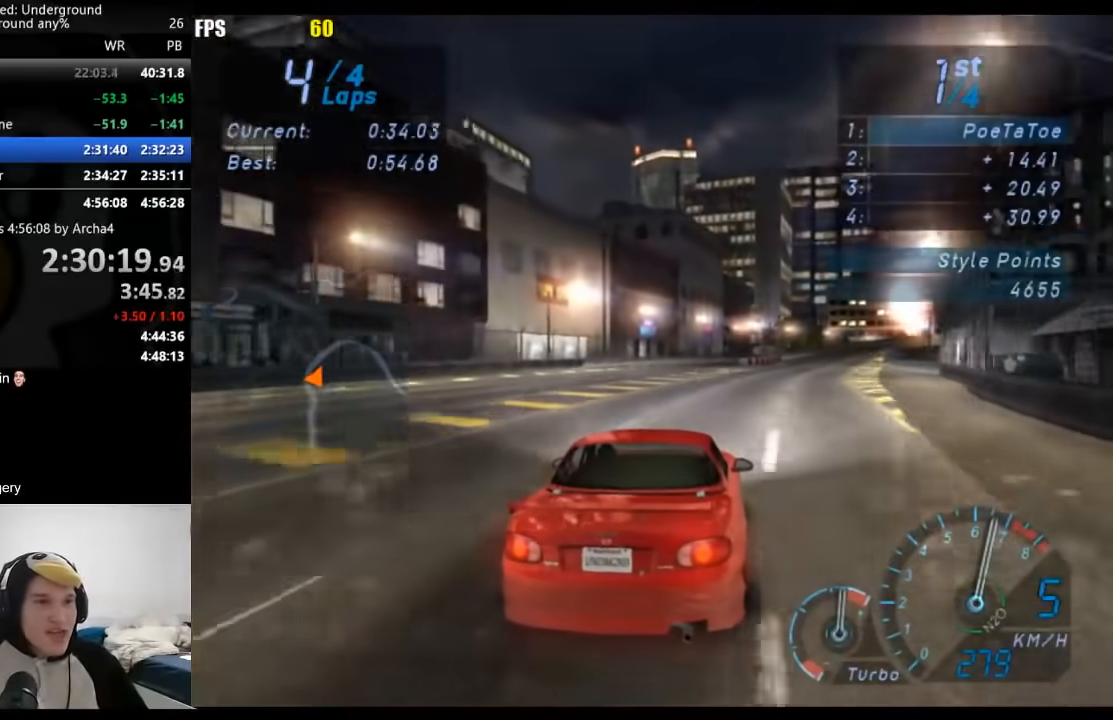
{"buttons": ["R2"], "left_stick": "center", "right_stick": "center", "events": [[300, "left_stick", "center"]]}
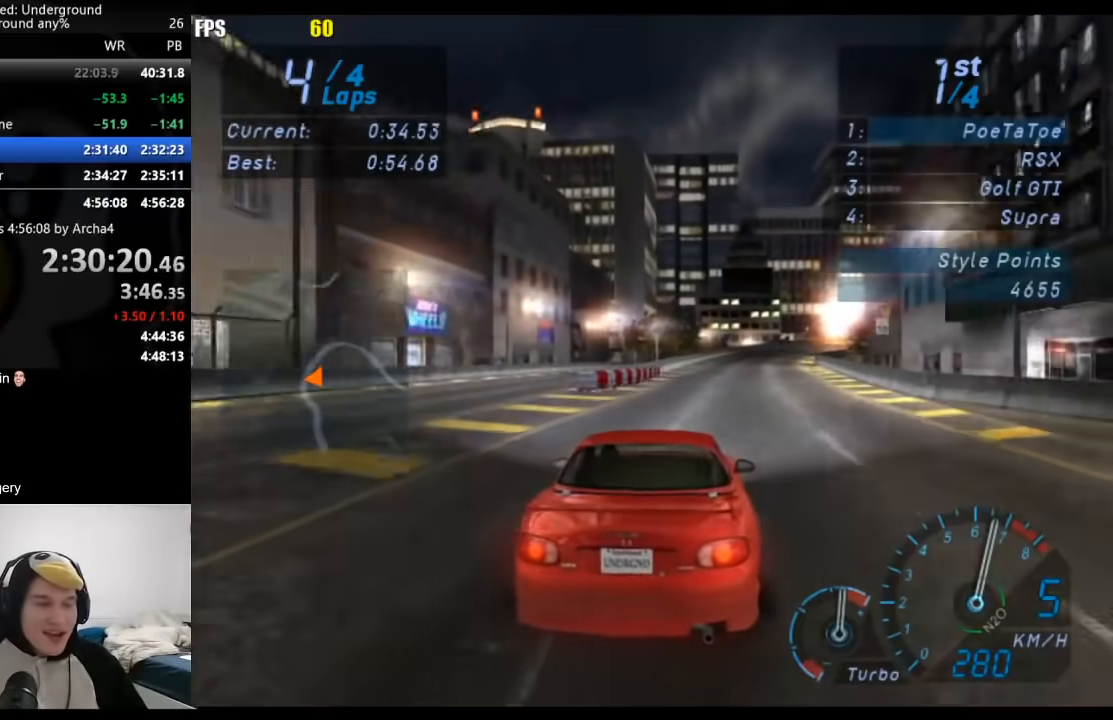
{"buttons": ["R2"], "left_stick": "center", "right_stick": "center", "events": [[17, "left_stick", "right"], [117, "left_stick", "center"]]}
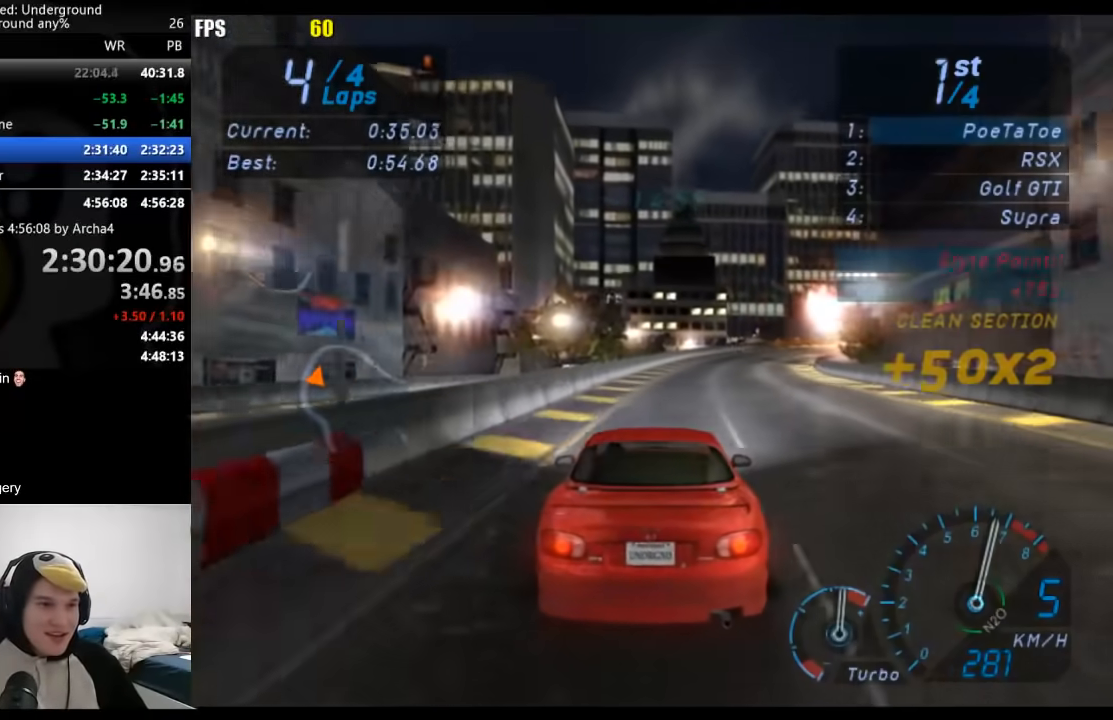
{"buttons": [], "left_stick": "right", "right_stick": "center", "events": [[17, "left_stick", "right"], [200, "R2", "up"]]}
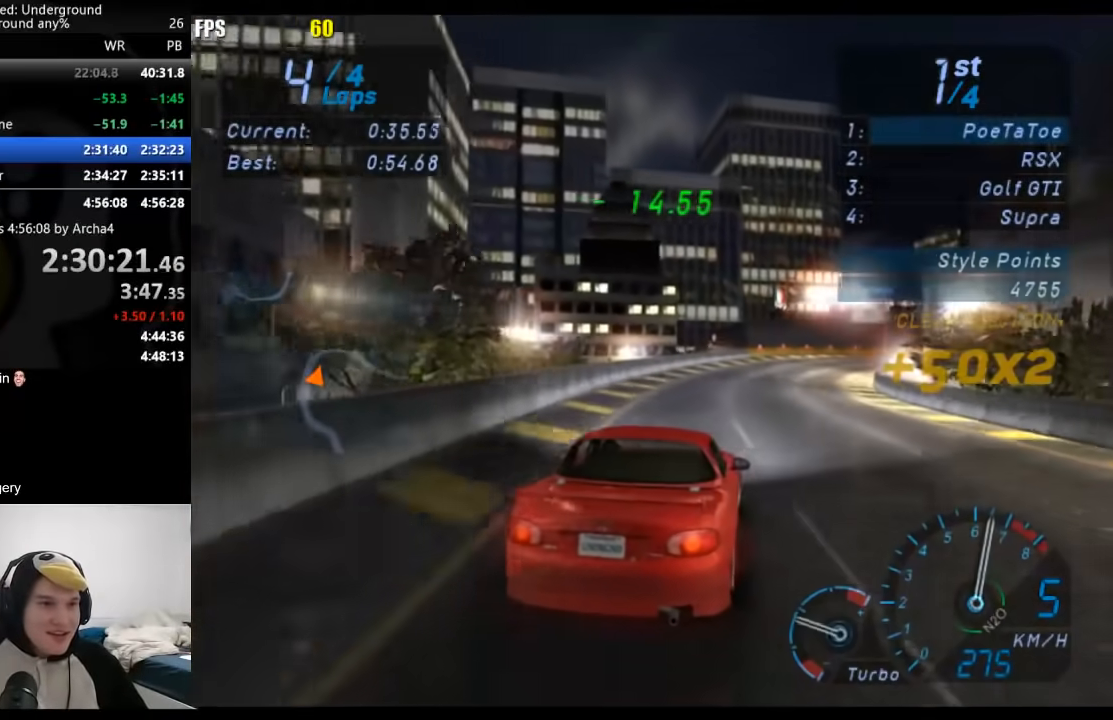
{"buttons": ["R2"], "left_stick": "right", "right_stick": "center", "events": [[17, "R2", "down"]]}
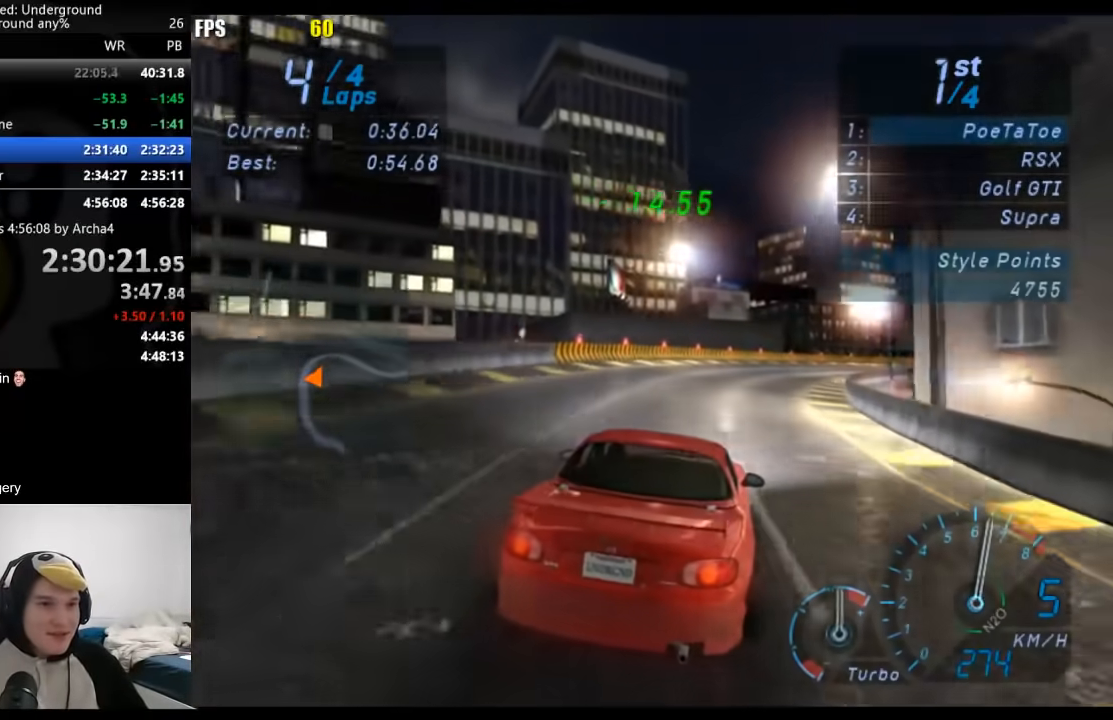
{"buttons": ["R2"], "left_stick": "right", "right_stick": "center", "events": []}
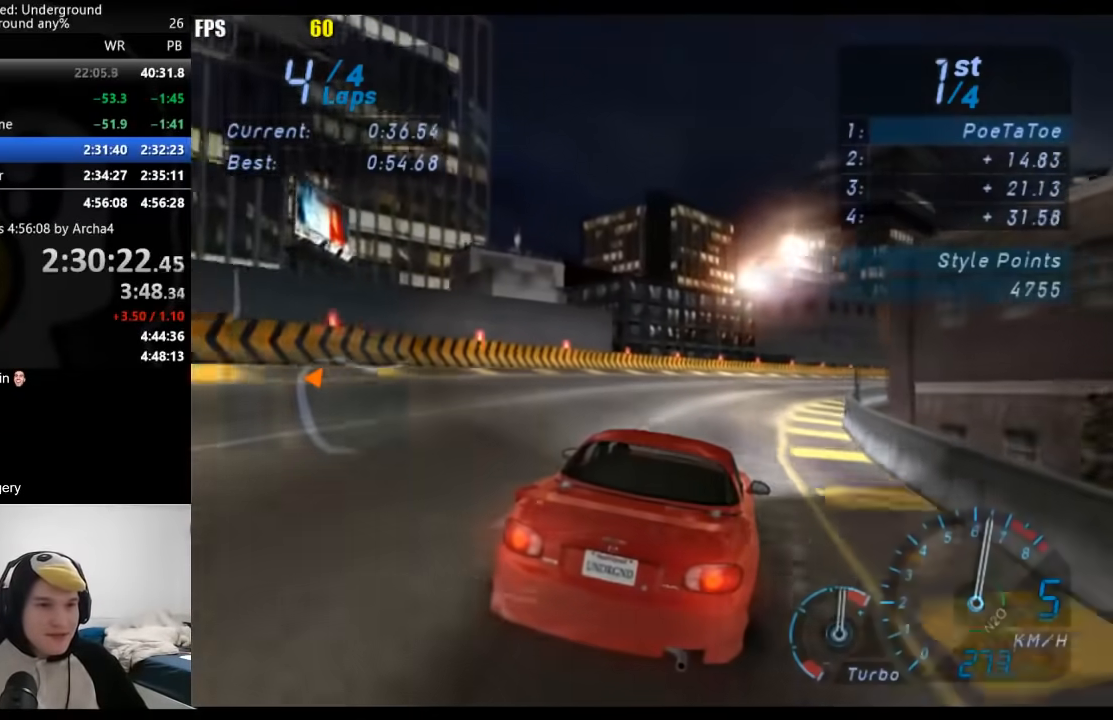
{"buttons": ["R2"], "left_stick": "right", "right_stick": "center", "events": []}
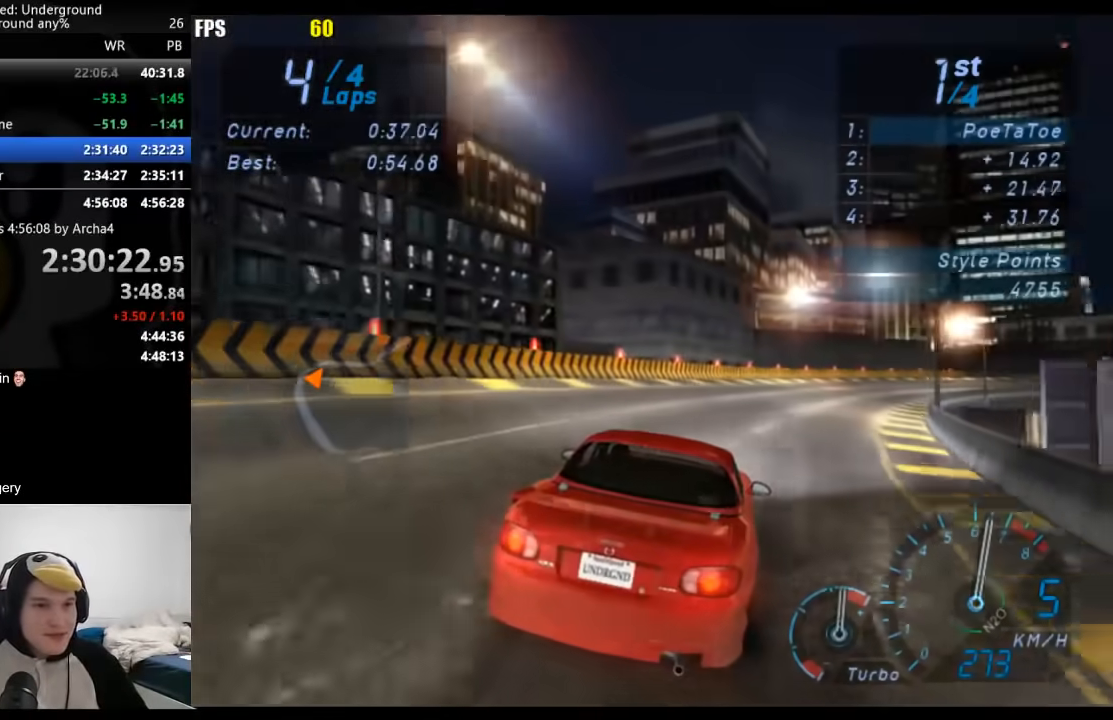
{"buttons": ["R2"], "left_stick": "right", "right_stick": "center", "events": []}
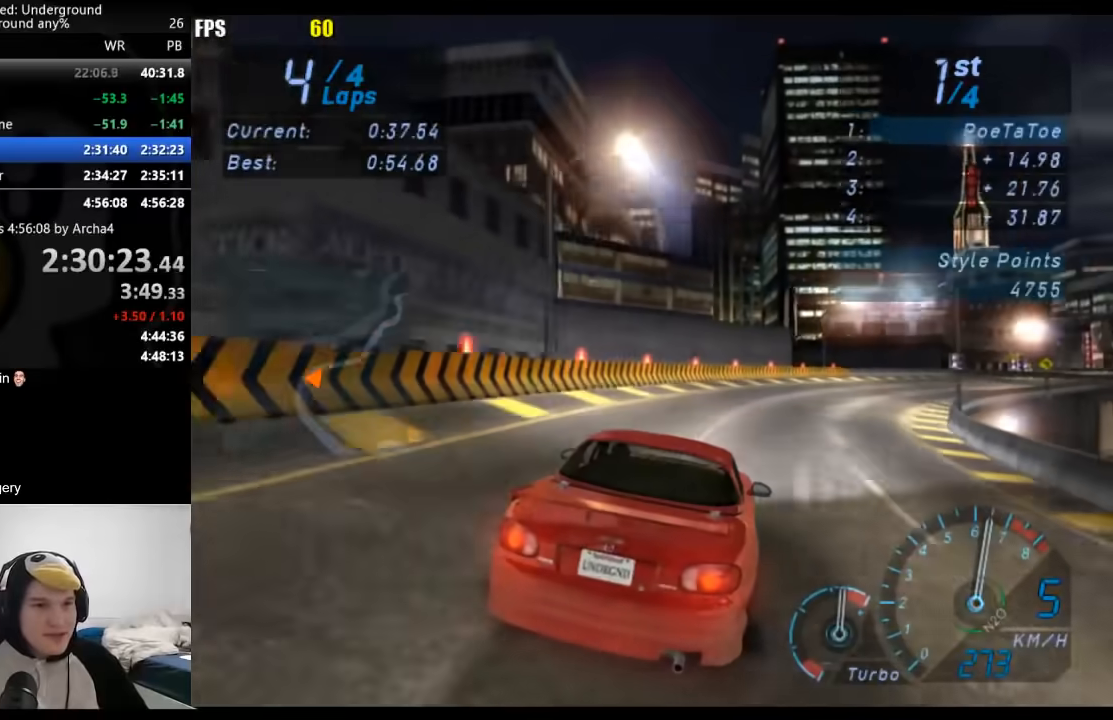
{"buttons": ["R2"], "left_stick": "right", "right_stick": "center", "events": []}
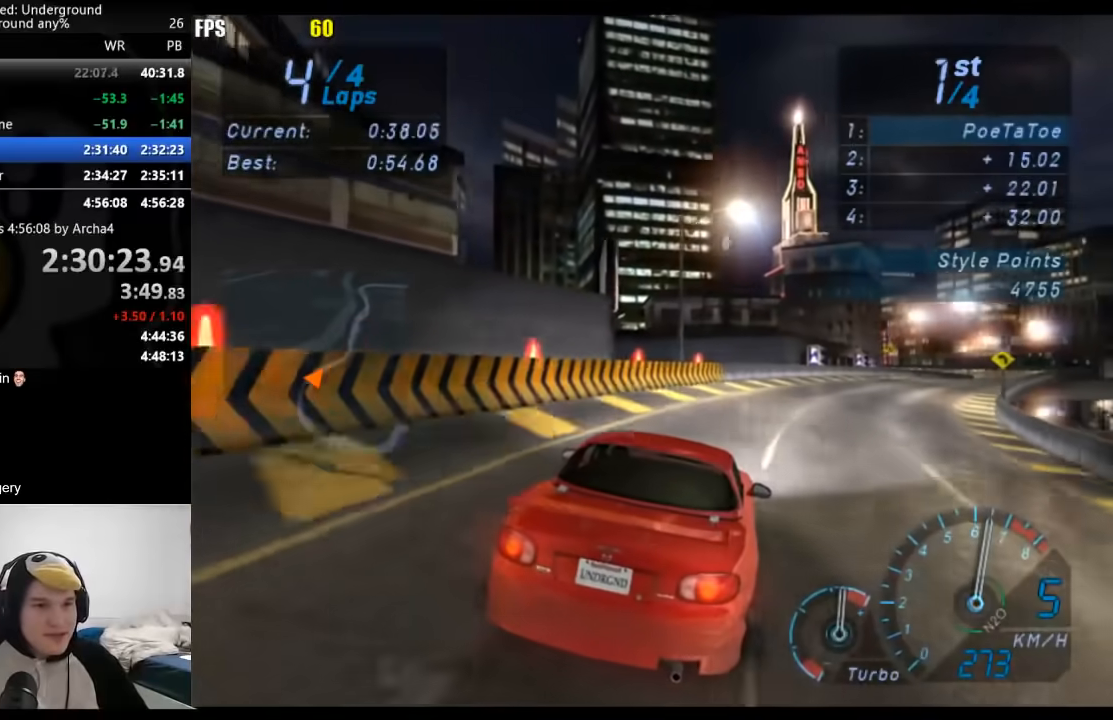
{"buttons": ["R2"], "left_stick": "right", "right_stick": "center", "events": []}
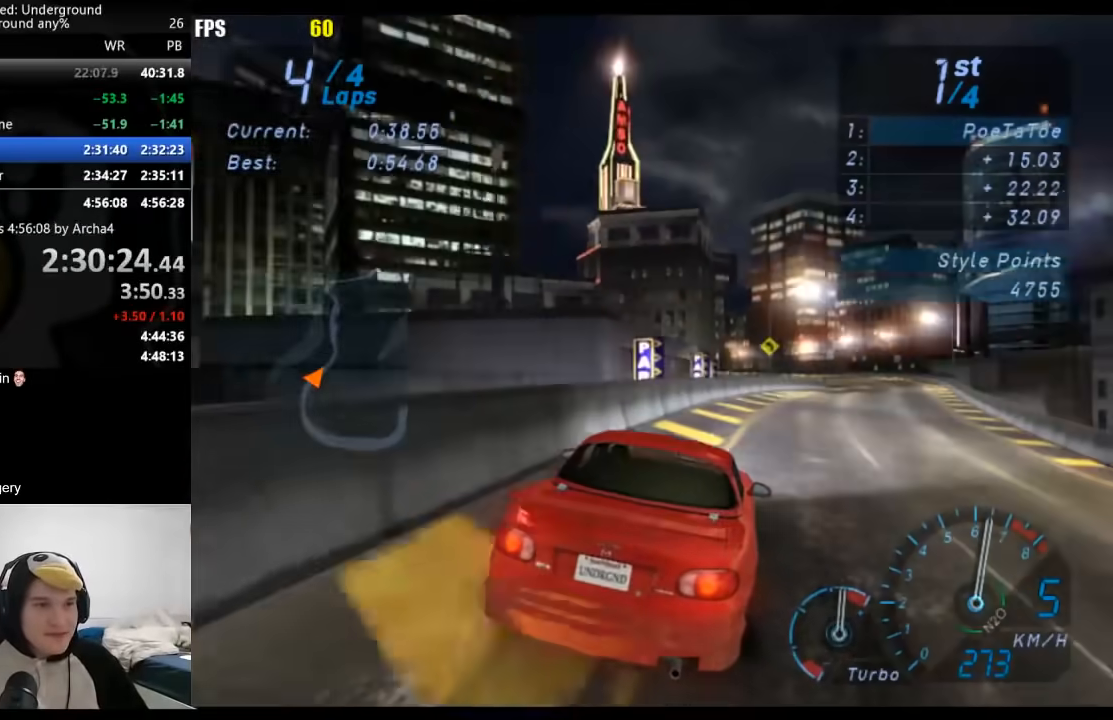
{"buttons": ["R2"], "left_stick": "center", "right_stick": "center", "events": [[333, "left_stick", "center"]]}
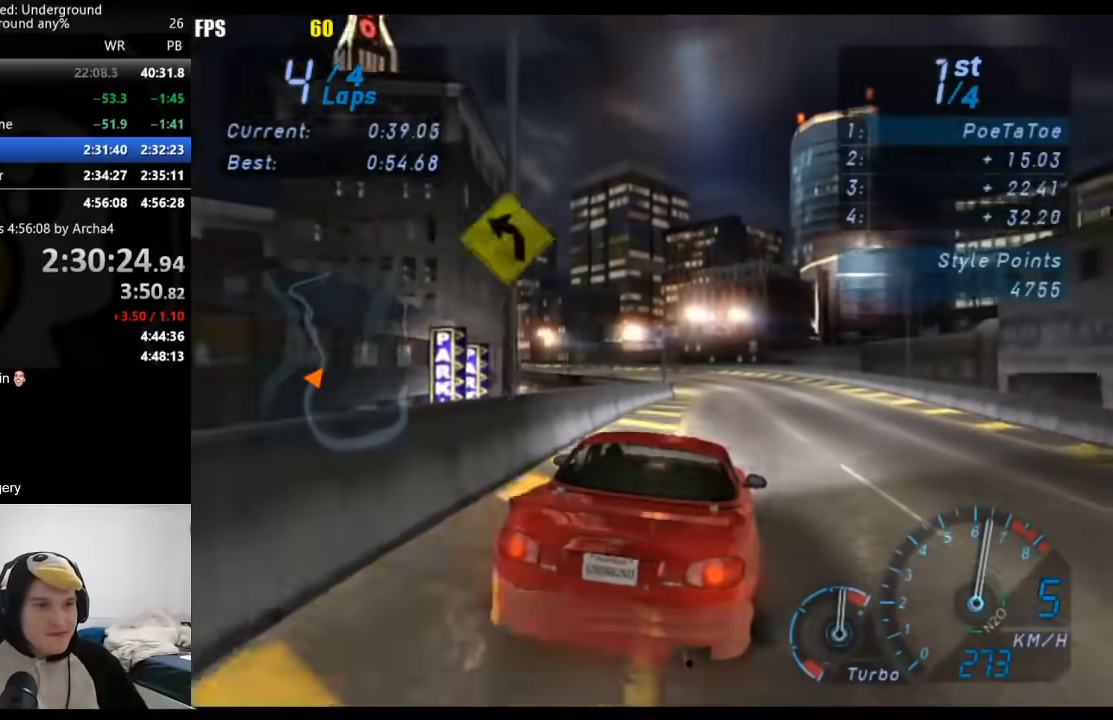
{"buttons": ["R2"], "left_stick": "down-left", "right_stick": "center", "events": [[217, "left_stick", "down-left"]]}
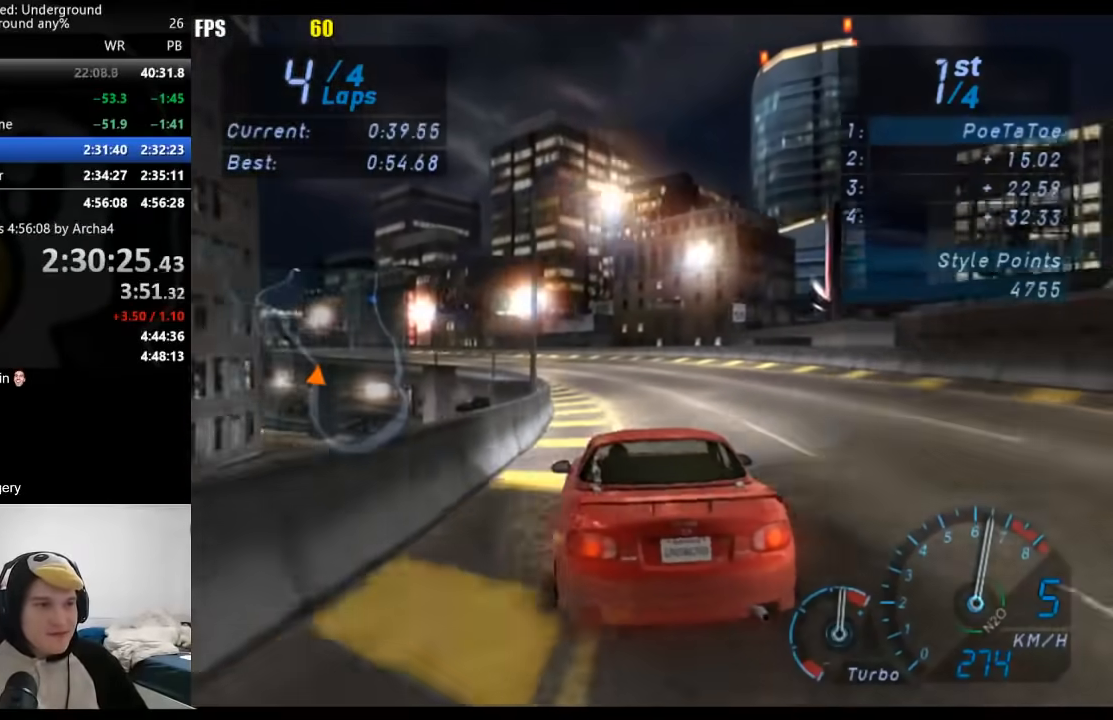
{"buttons": ["R2"], "left_stick": "down-left", "right_stick": "center", "events": []}
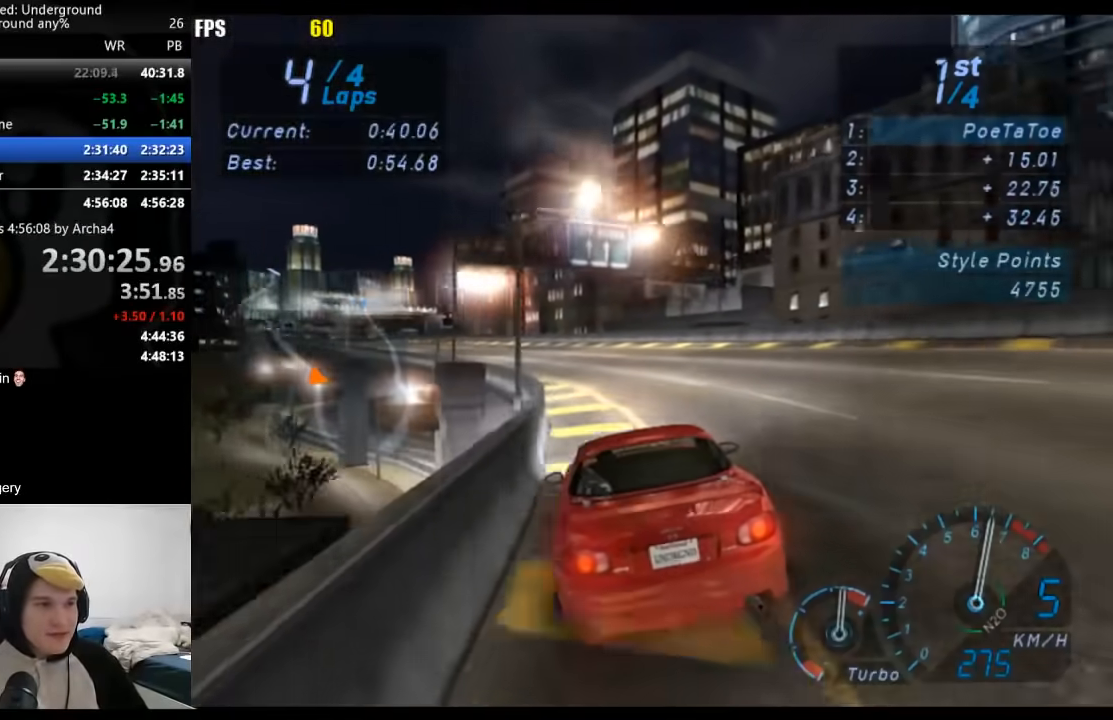
{"buttons": ["R2"], "left_stick": "down-left", "right_stick": "center", "events": []}
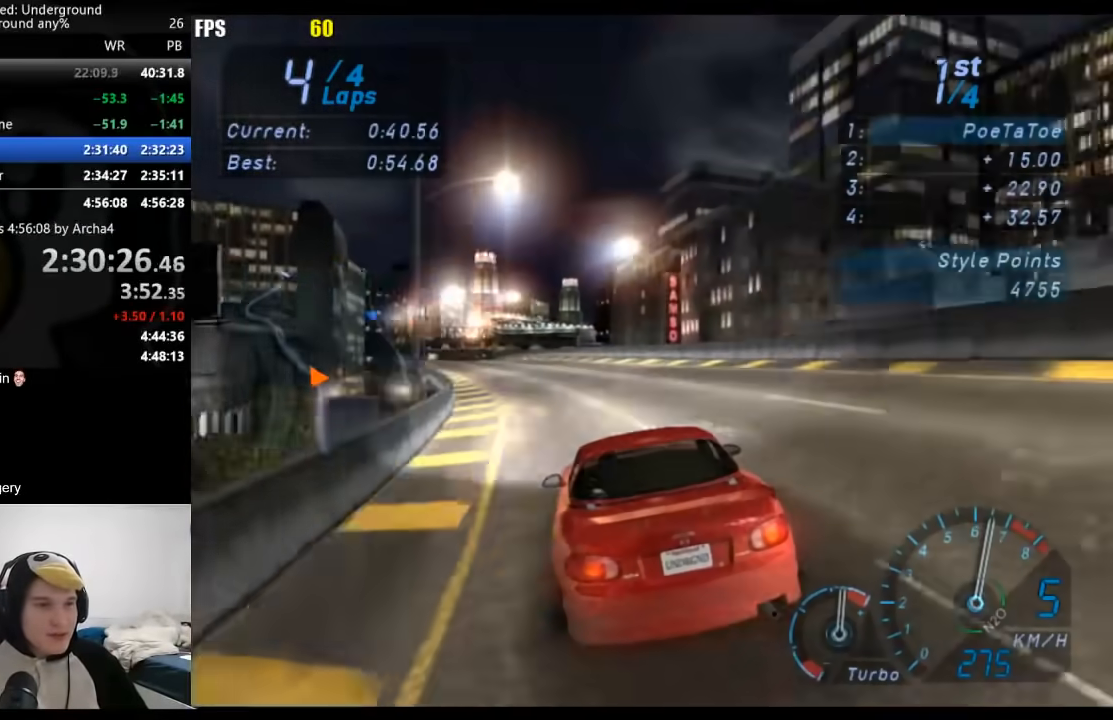
{"buttons": ["R2"], "left_stick": "center", "right_stick": "center", "events": [[333, "left_stick", "center"]]}
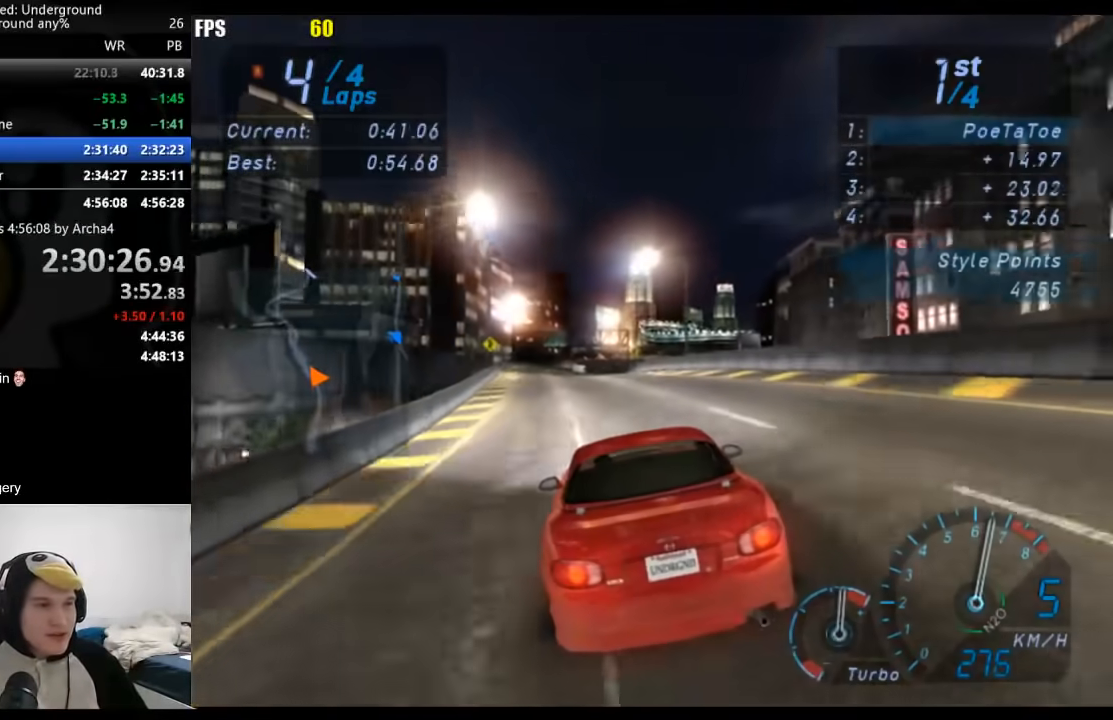
{"buttons": ["R2"], "left_stick": "center", "right_stick": "center", "events": [[150, "left_stick", "down-left"], [267, "left_stick", "center"]]}
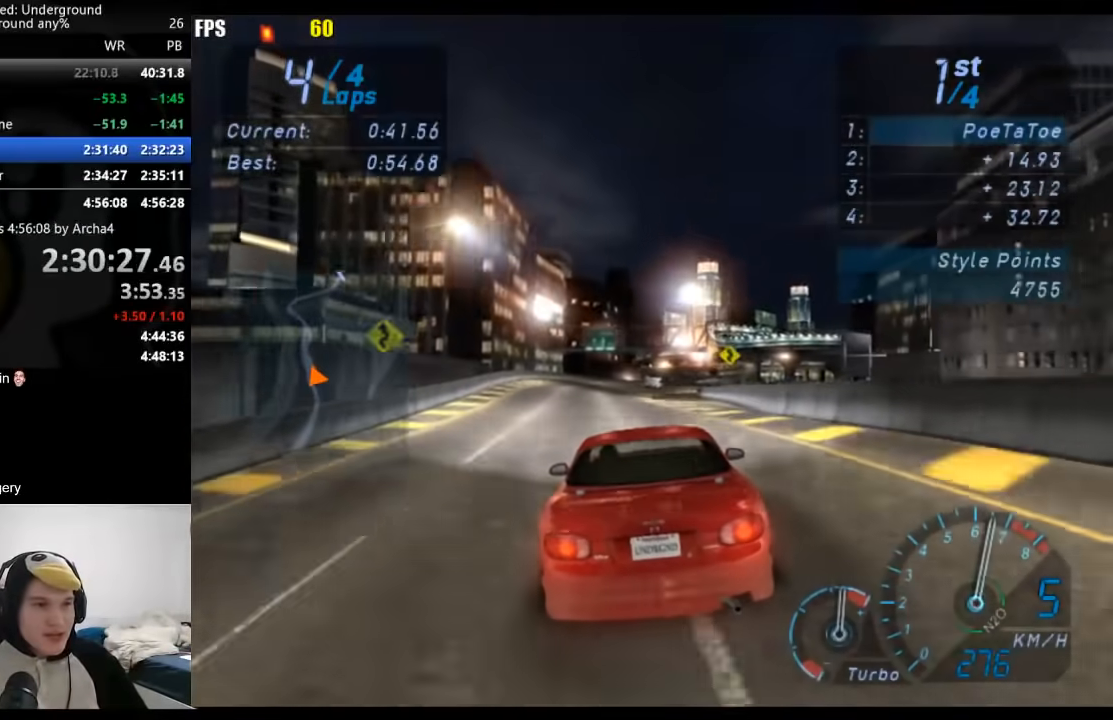
{"buttons": ["R2"], "left_stick": "center", "right_stick": "center", "events": []}
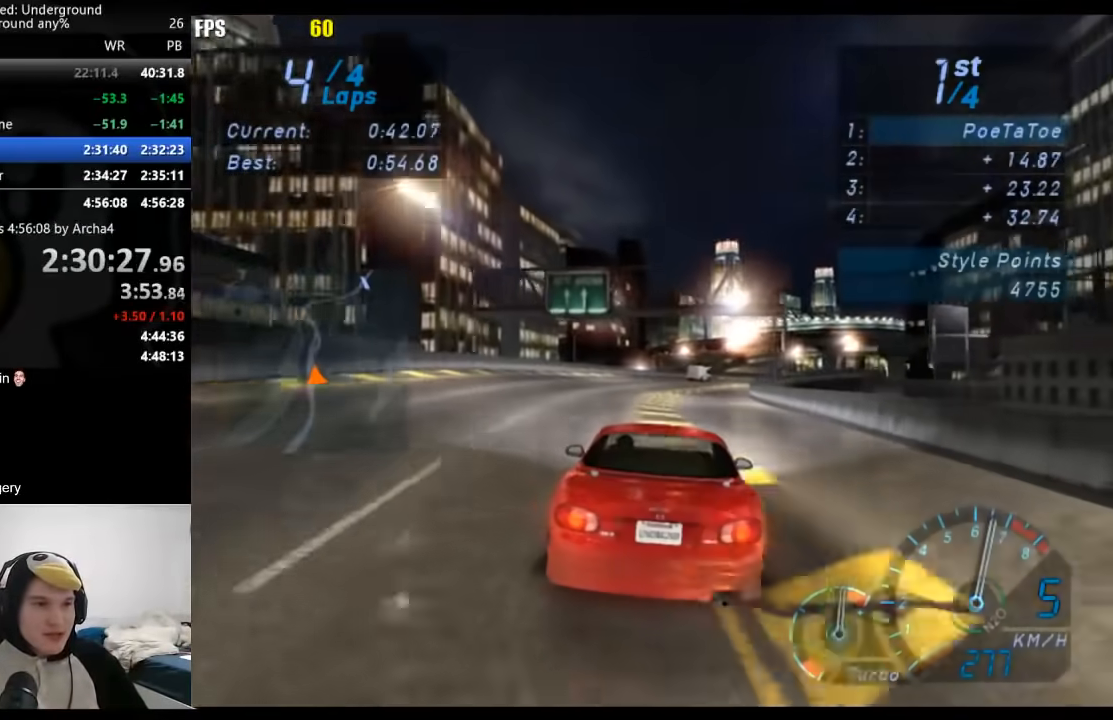
{"buttons": ["R2"], "left_stick": "right", "right_stick": "center", "events": [[17, "left_stick", "right"], [183, "left_stick", "center"], [283, "left_stick", "right"]]}
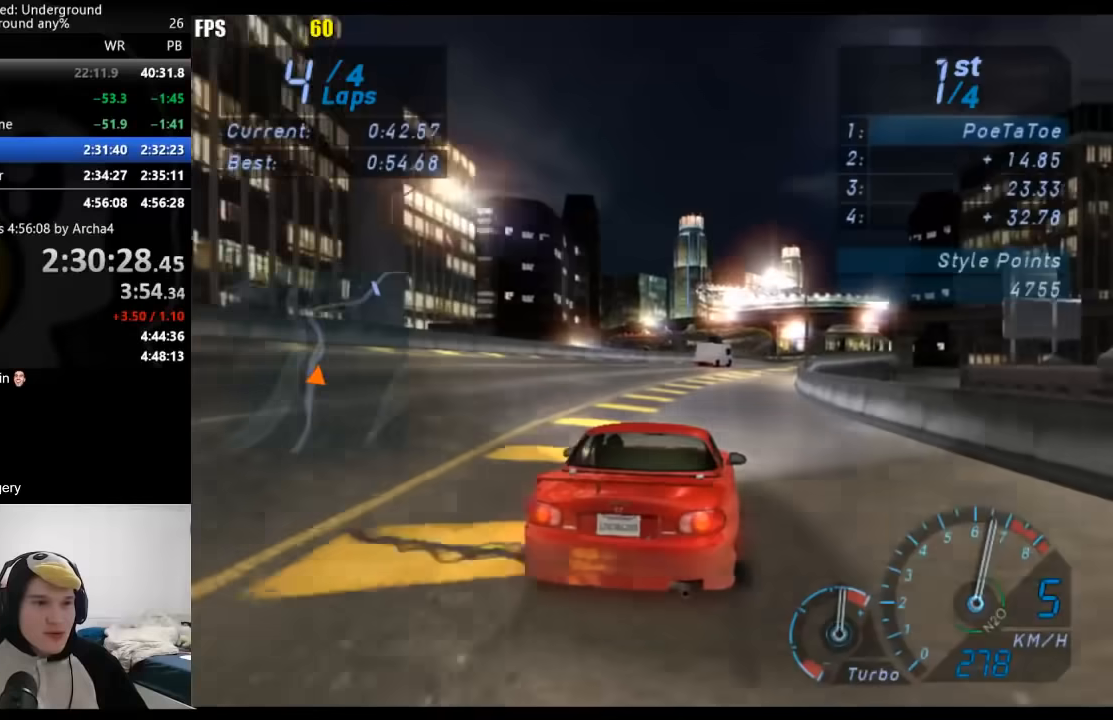
{"buttons": ["R2"], "left_stick": "center", "right_stick": "center", "events": [[100, "left_stick", "center"], [167, "left_stick", "right"], [467, "left_stick", "center"]]}
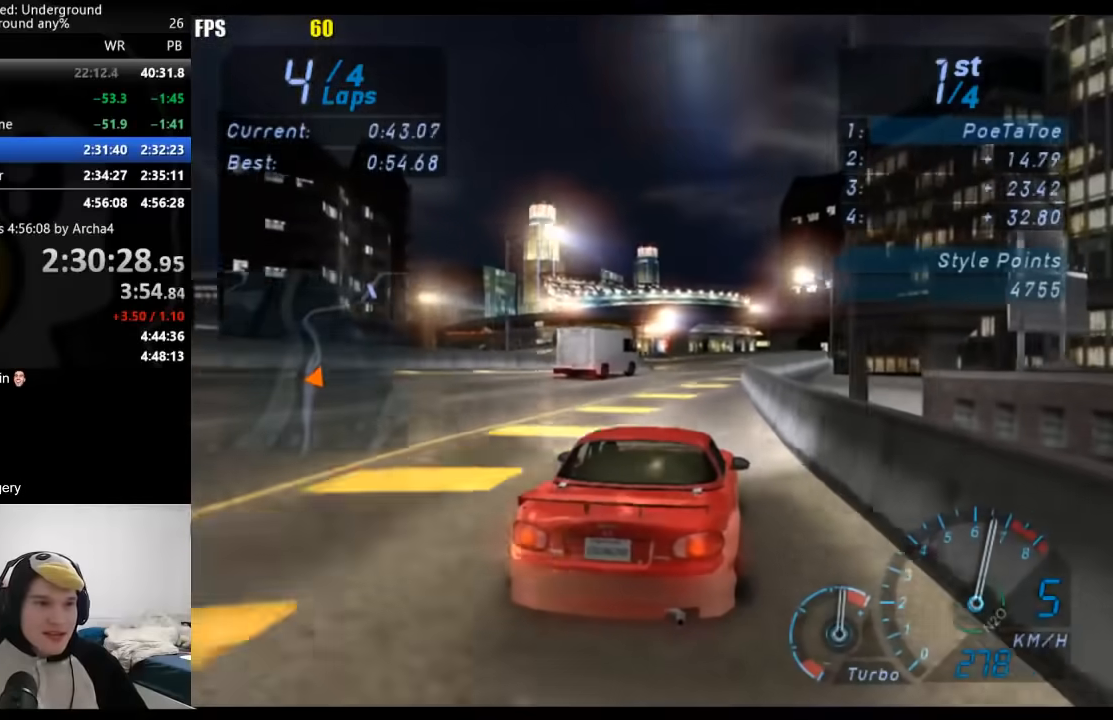
{"buttons": ["R2"], "left_stick": "left", "right_stick": "center", "events": [[483, "left_stick", "left"]]}
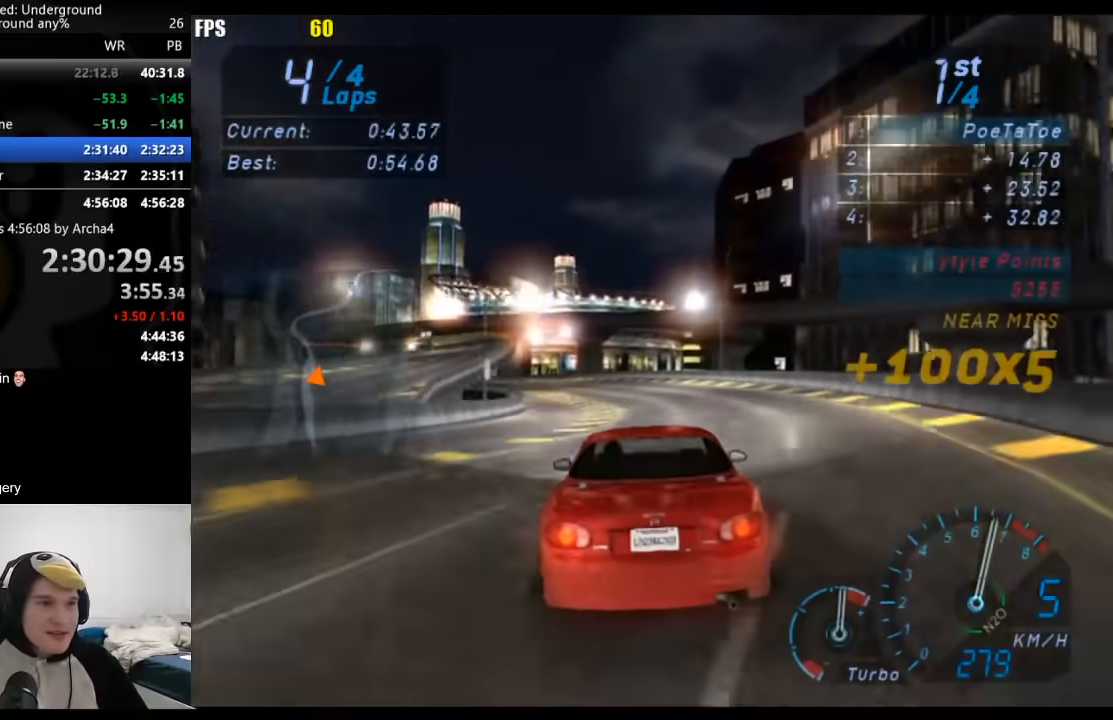
{"buttons": ["R2"], "left_stick": "down-left", "right_stick": "center", "events": [[317, "left_stick", "down-left"]]}
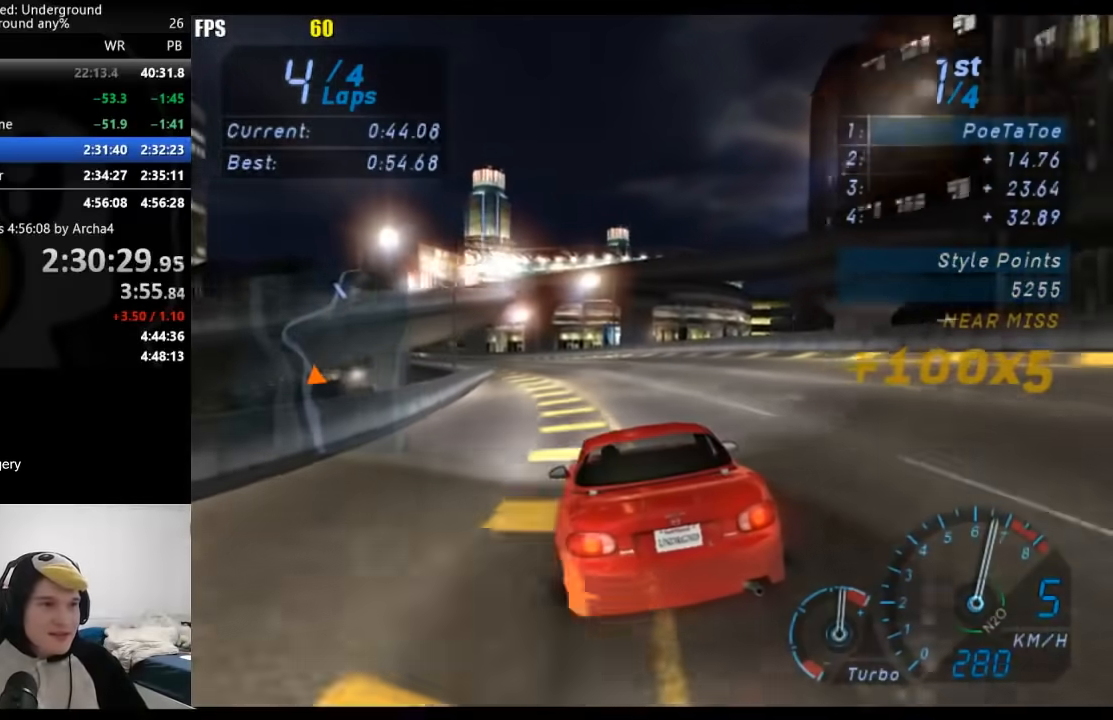
{"buttons": ["R2"], "left_stick": "down-left", "right_stick": "center", "events": [[283, "left_stick", "center"], [350, "left_stick", "down-left"]]}
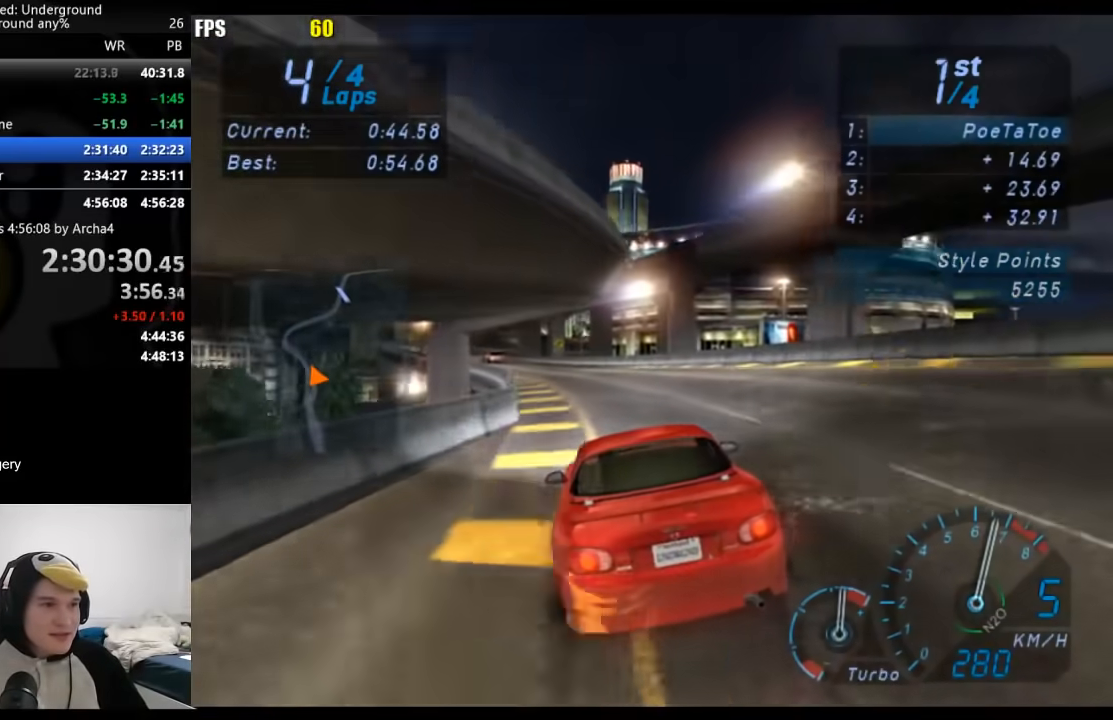
{"buttons": ["R2"], "left_stick": "down-left", "right_stick": "center", "events": [[83, "left_stick", "center"], [133, "left_stick", "down-left"], [350, "left_stick", "center"], [417, "left_stick", "down-left"]]}
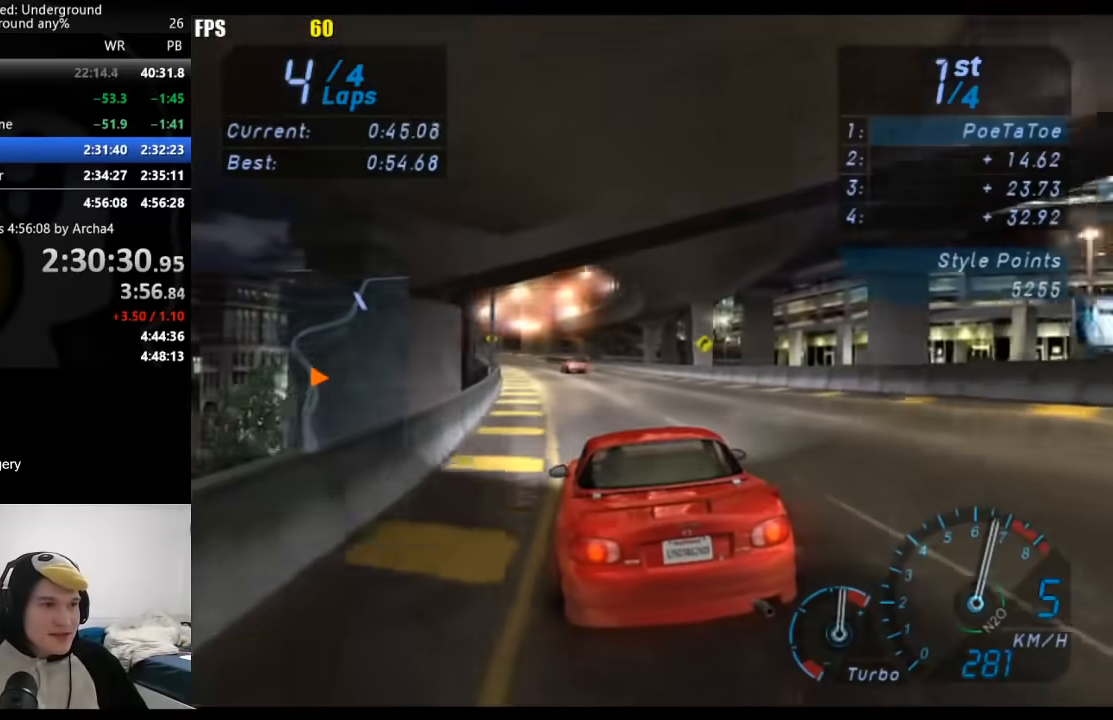
{"buttons": ["R2"], "left_stick": "center", "right_stick": "center", "events": [[133, "left_stick", "center"], [250, "left_stick", "down-left"], [400, "left_stick", "center"]]}
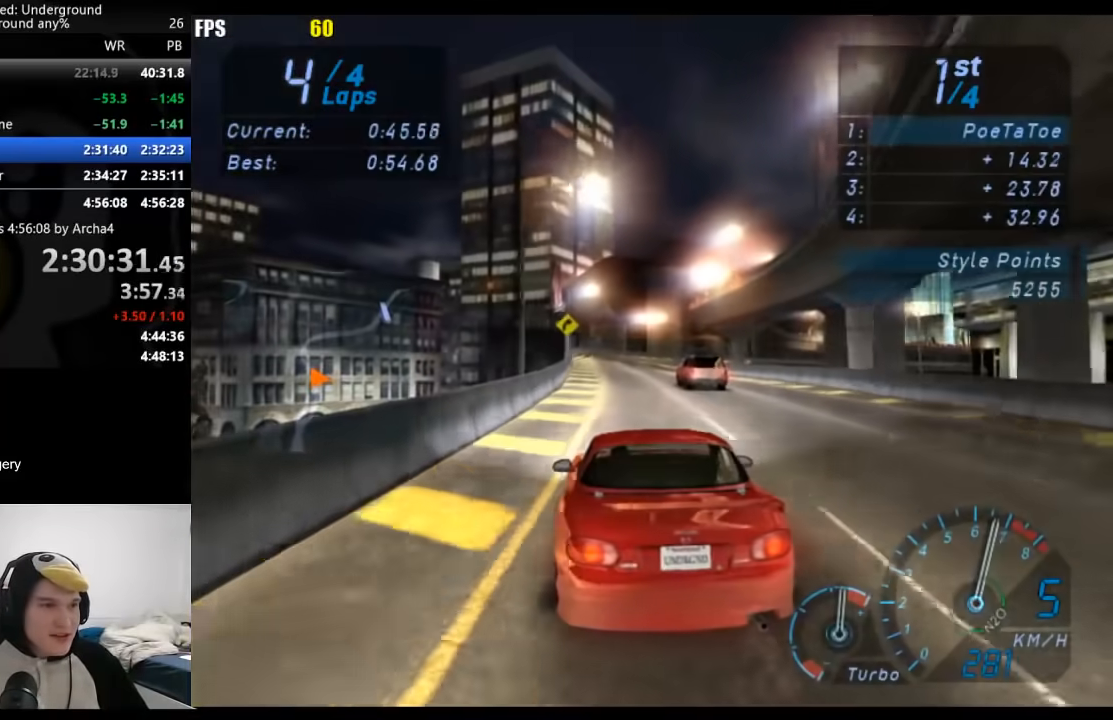
{"buttons": ["R2"], "left_stick": "center", "right_stick": "center", "events": [[233, "left_stick", "down-left"], [367, "left_stick", "center"]]}
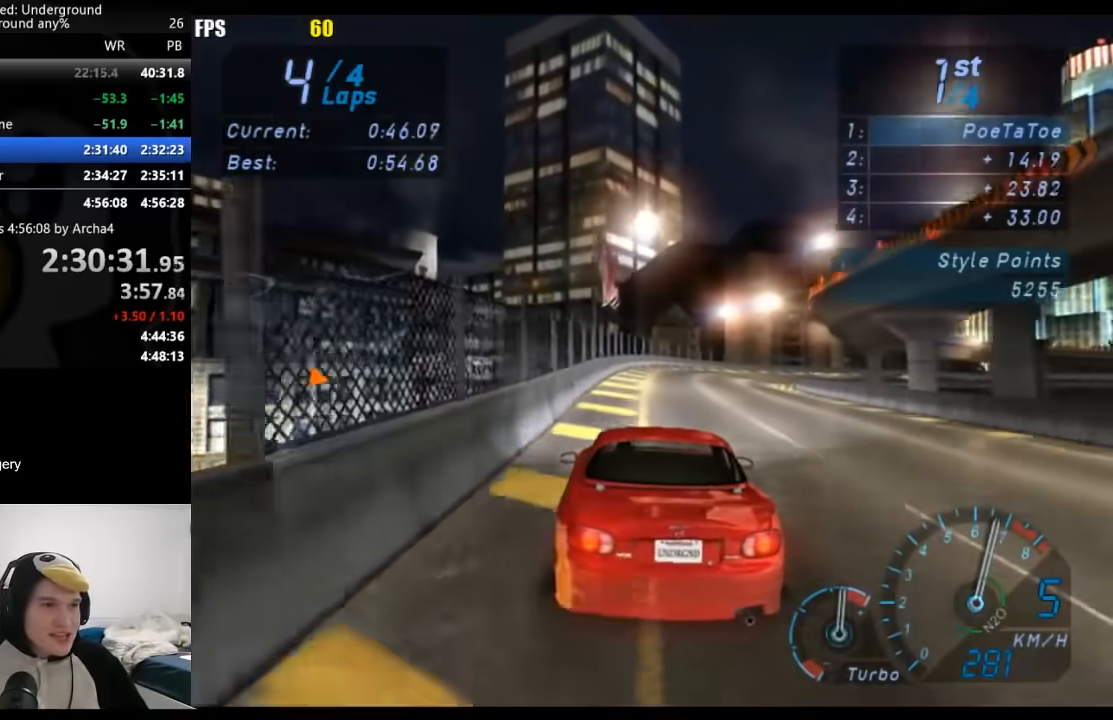
{"buttons": ["R2"], "left_stick": "right", "right_stick": "center", "events": [[50, "left_stick", "right"]]}
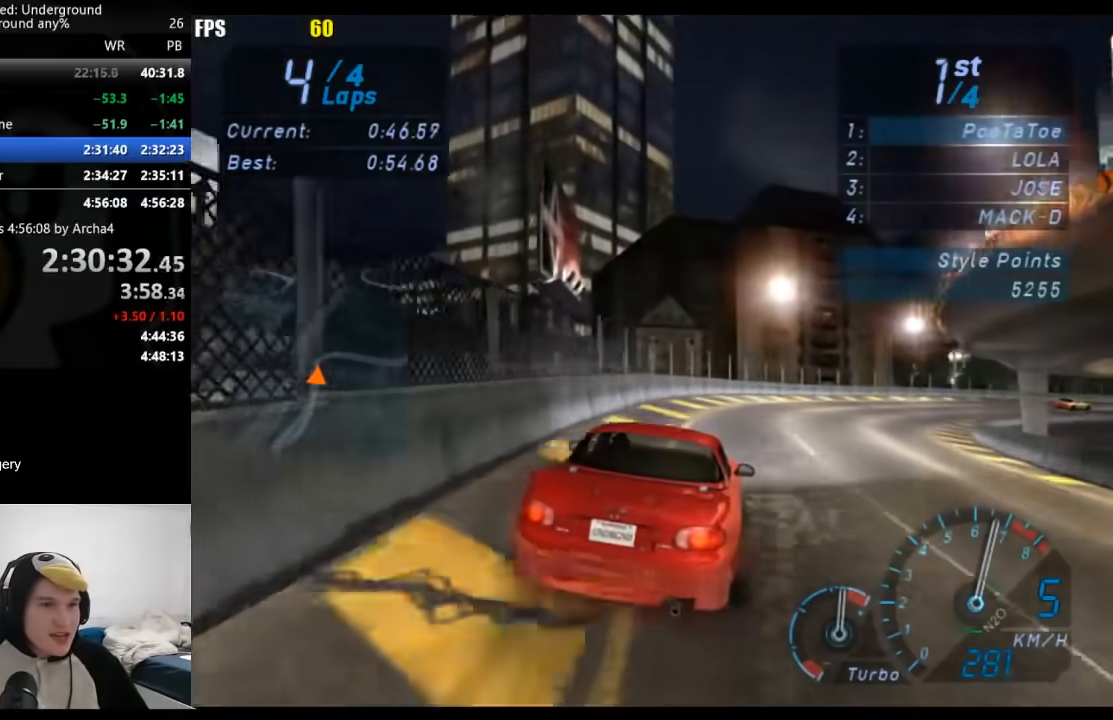
{"buttons": ["R2"], "left_stick": "right", "right_stick": "center", "events": []}